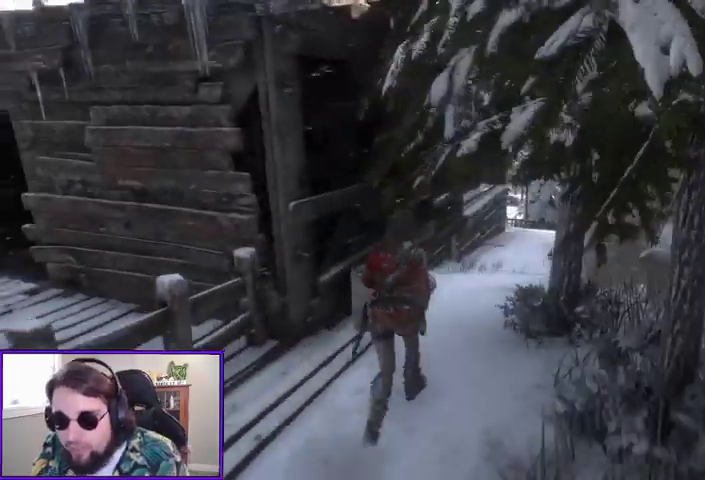
Gameplay with a controller (Xbox layout); each line is a JSON object with the inputs held at the frame after it (dt_ms = milliseconds from this image to that frame). "events" lists button and stick changes between this image and that frame as [ms after this image, input, new state], when the widget could be followed in between. Not read: other_buttons.
{"dt_ms": 500, "buttons": [], "left_stick": "up", "right_stick": "center"}
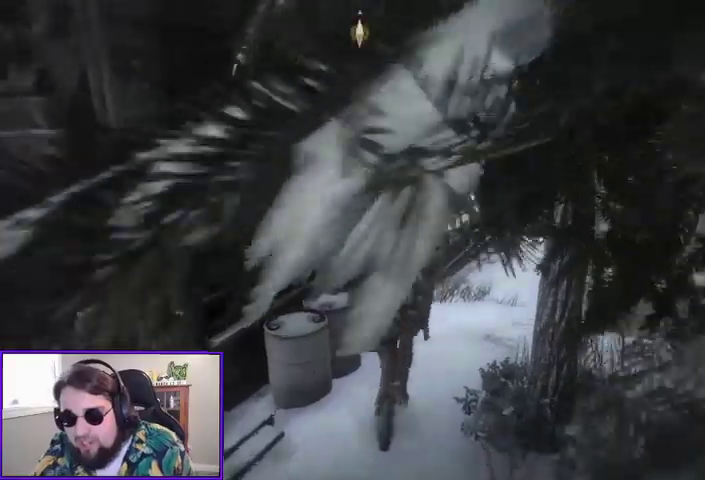
{"dt_ms": 500, "buttons": [], "left_stick": "up", "right_stick": "center", "events": [[333, "right_stick", "down"], [467, "right_stick", "center"]]}
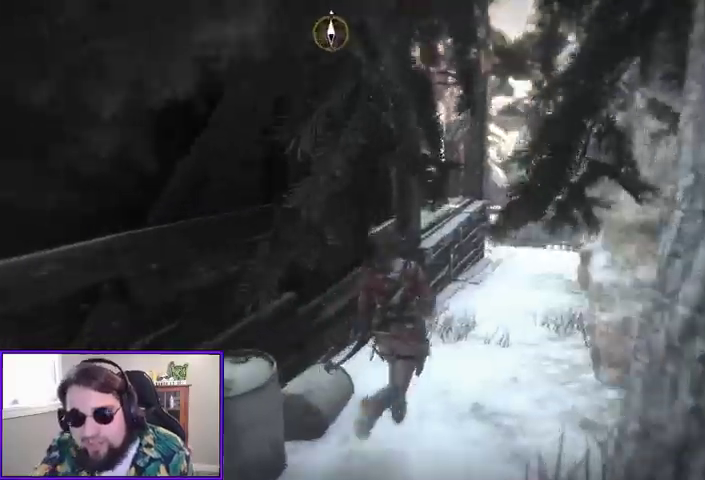
{"dt_ms": 500, "buttons": [], "left_stick": "up", "right_stick": "up-right", "events": [[333, "right_stick", "up-right"]]}
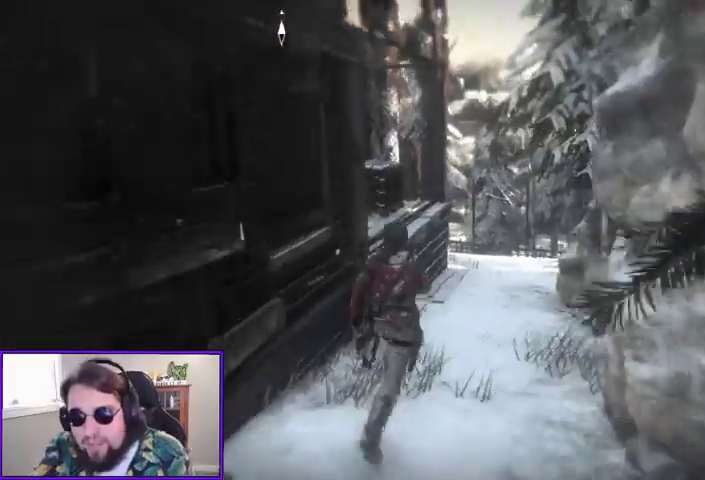
{"dt_ms": 500, "buttons": [], "left_stick": "up", "right_stick": "center", "events": [[33, "right_stick", "center"], [267, "right_stick", "down"], [433, "right_stick", "center"]]}
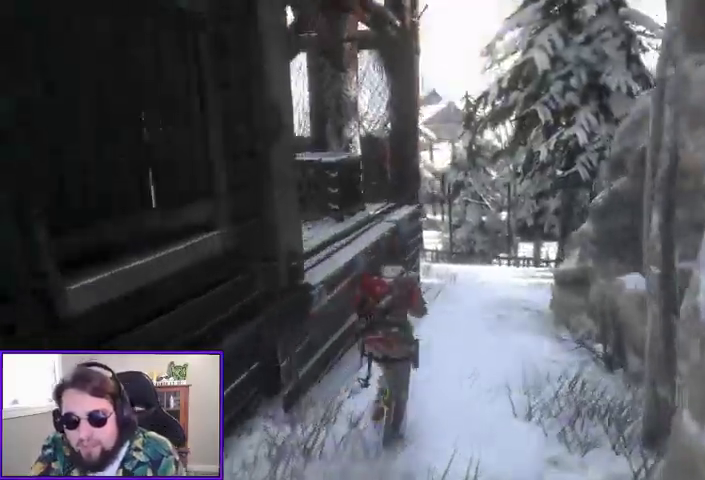
{"dt_ms": 500, "buttons": [], "left_stick": "up", "right_stick": "center", "events": []}
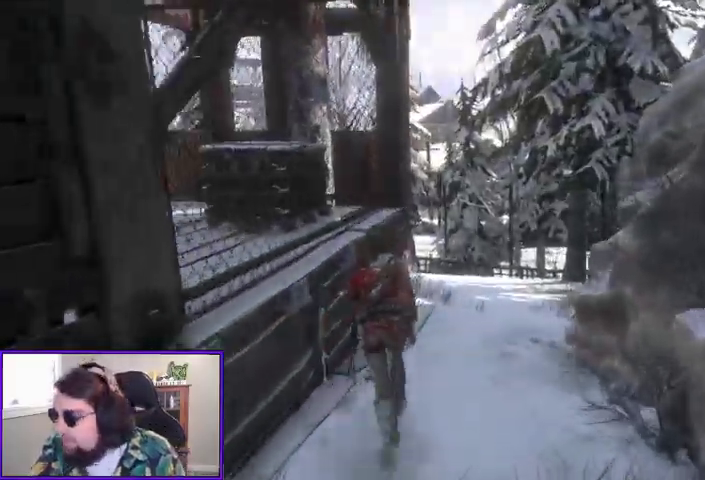
{"dt_ms": 500, "buttons": [], "left_stick": "up", "right_stick": "center", "events": []}
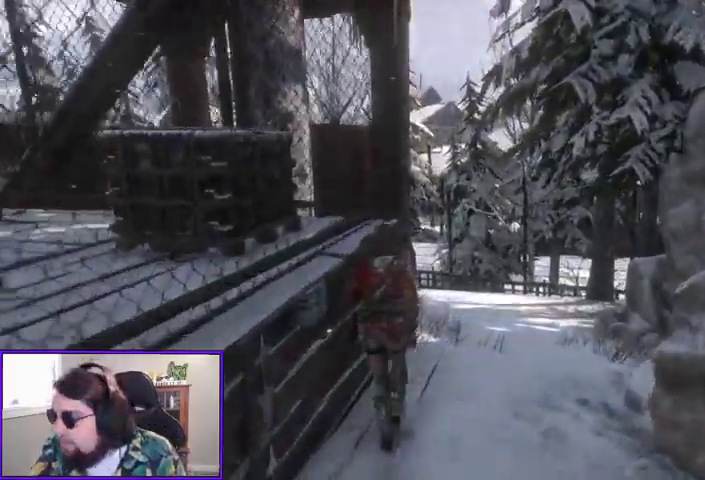
{"dt_ms": 500, "buttons": [], "left_stick": "up", "right_stick": "down-left", "events": [[33, "right_stick", "down"], [267, "right_stick", "center"], [433, "right_stick", "down-left"]]}
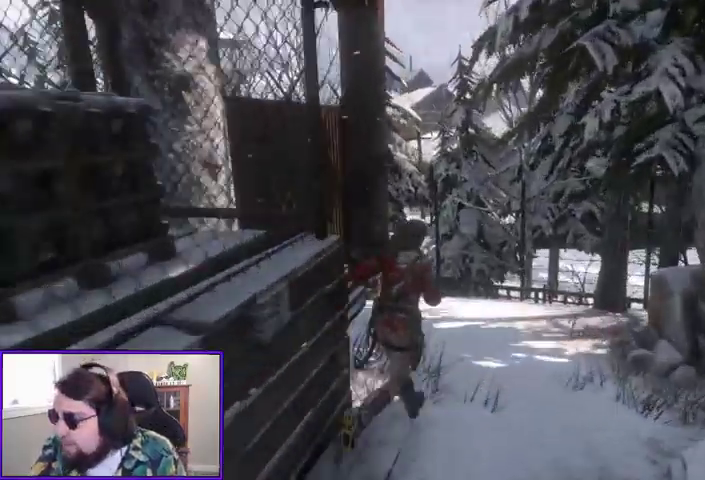
{"dt_ms": 500, "buttons": [], "left_stick": "up-right", "right_stick": "center", "events": [[400, "left_stick", "up-right"], [400, "right_stick", "left"], [500, "right_stick", "center"]]}
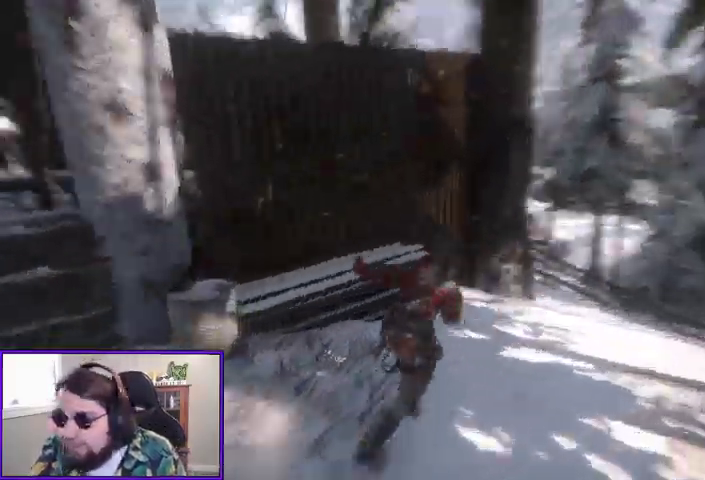
{"dt_ms": 1000, "buttons": [], "left_stick": "right", "right_stick": "center"}
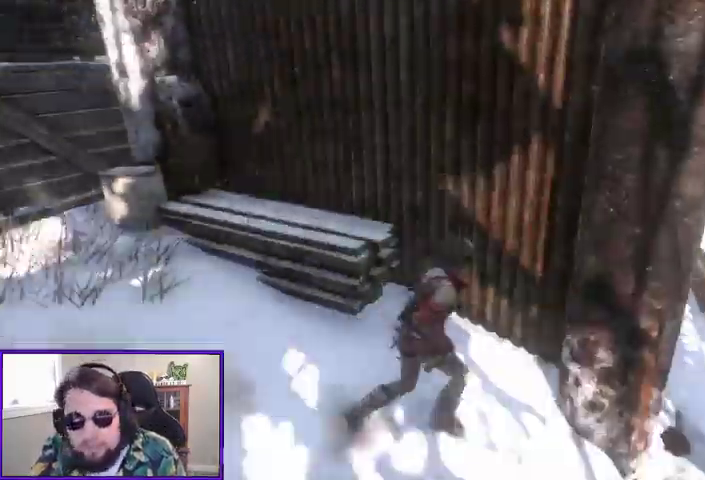
{"dt_ms": 500, "buttons": [], "left_stick": "right", "right_stick": "center"}
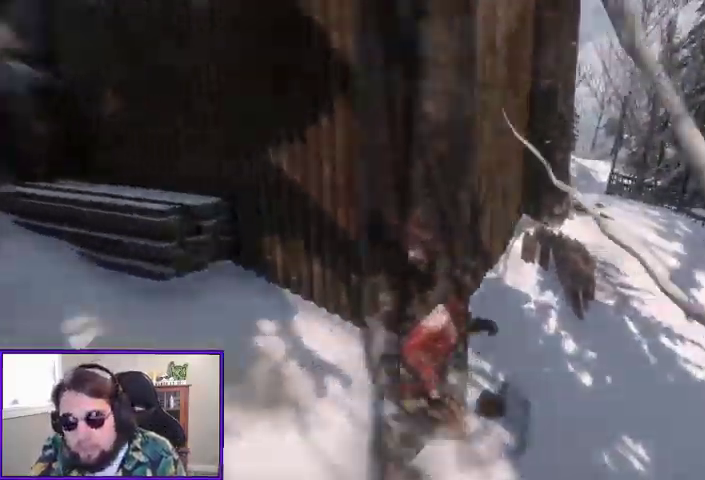
{"dt_ms": 500, "buttons": [], "left_stick": "up-right", "right_stick": "center", "events": [[100, "left_stick", "up-right"]]}
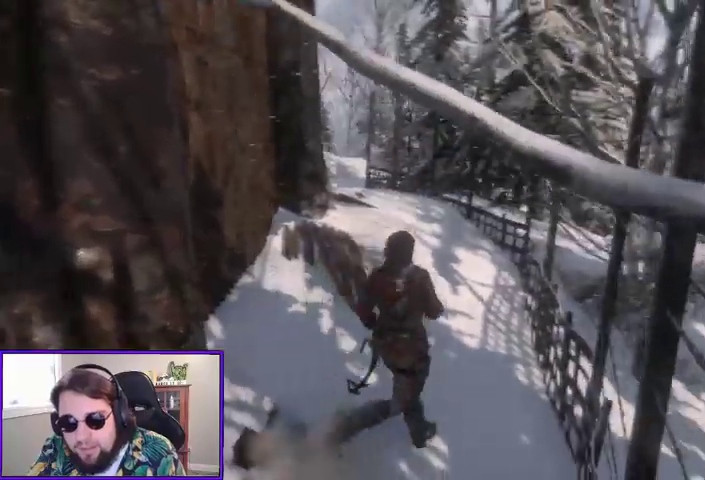
{"dt_ms": 500, "buttons": [], "left_stick": "up", "right_stick": "center", "events": [[167, "left_stick", "up"]]}